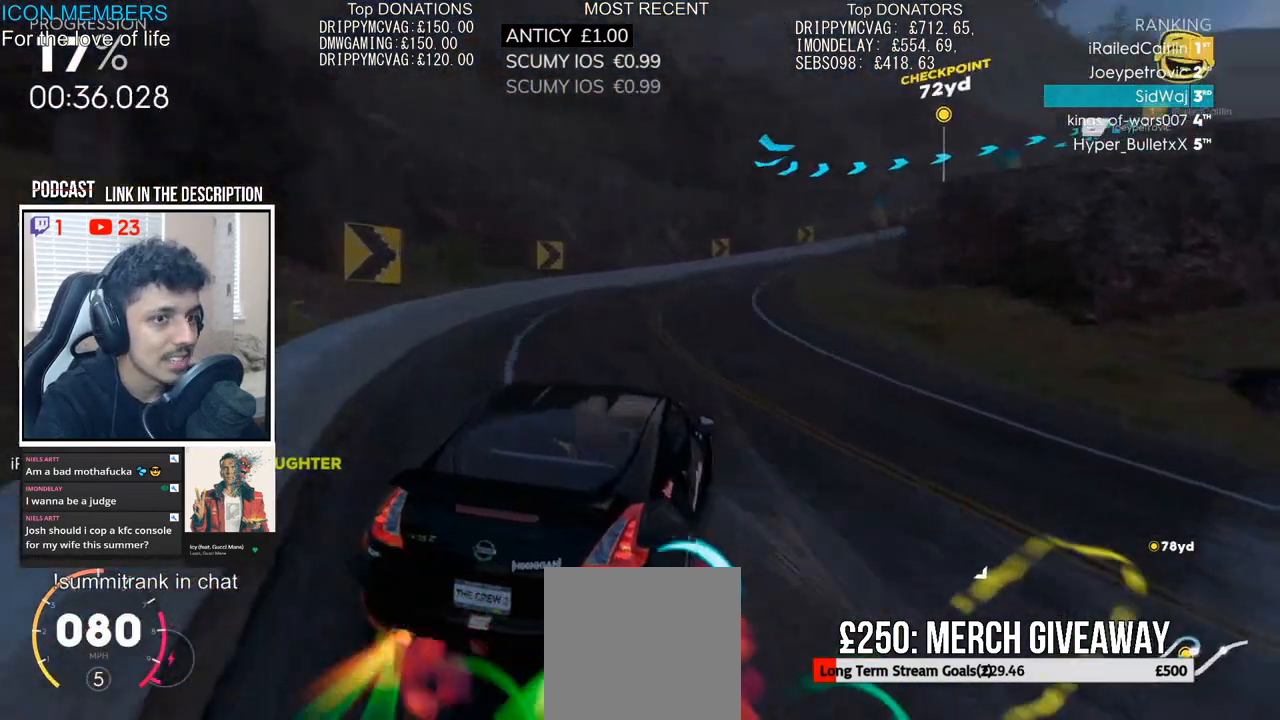
Gameplay with a controller (PlayStation layout); each line is a JSON object with the inputs held at the frame after it. "events" lists button and stick changes between this image and that frame as [ms after this image, input, new state], when the widget could be followed in between.
{"buttons": ["R2"], "left_stick": "right", "right_stick": "center", "events": [[183, "left_stick", "center"], [317, "left_stick", "right"]]}
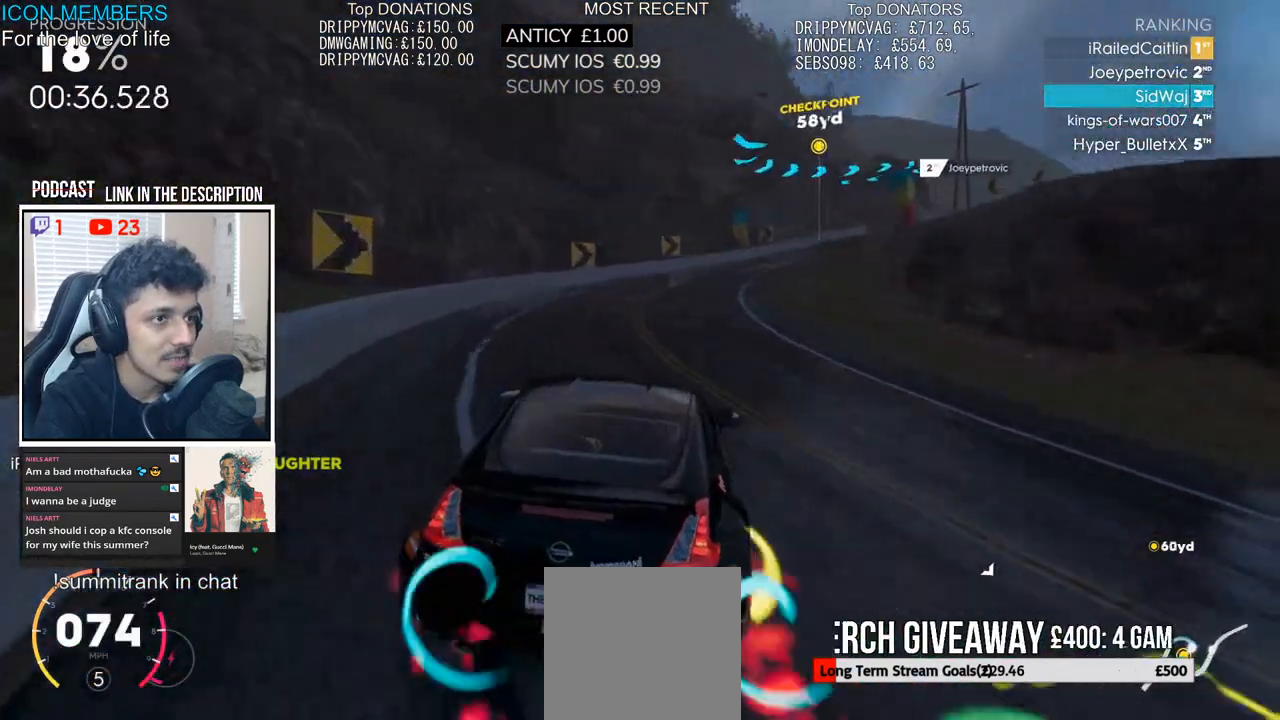
{"buttons": ["R2"], "left_stick": "right", "right_stick": "center", "events": [[167, "left_stick", "left"], [350, "left_stick", "right"]]}
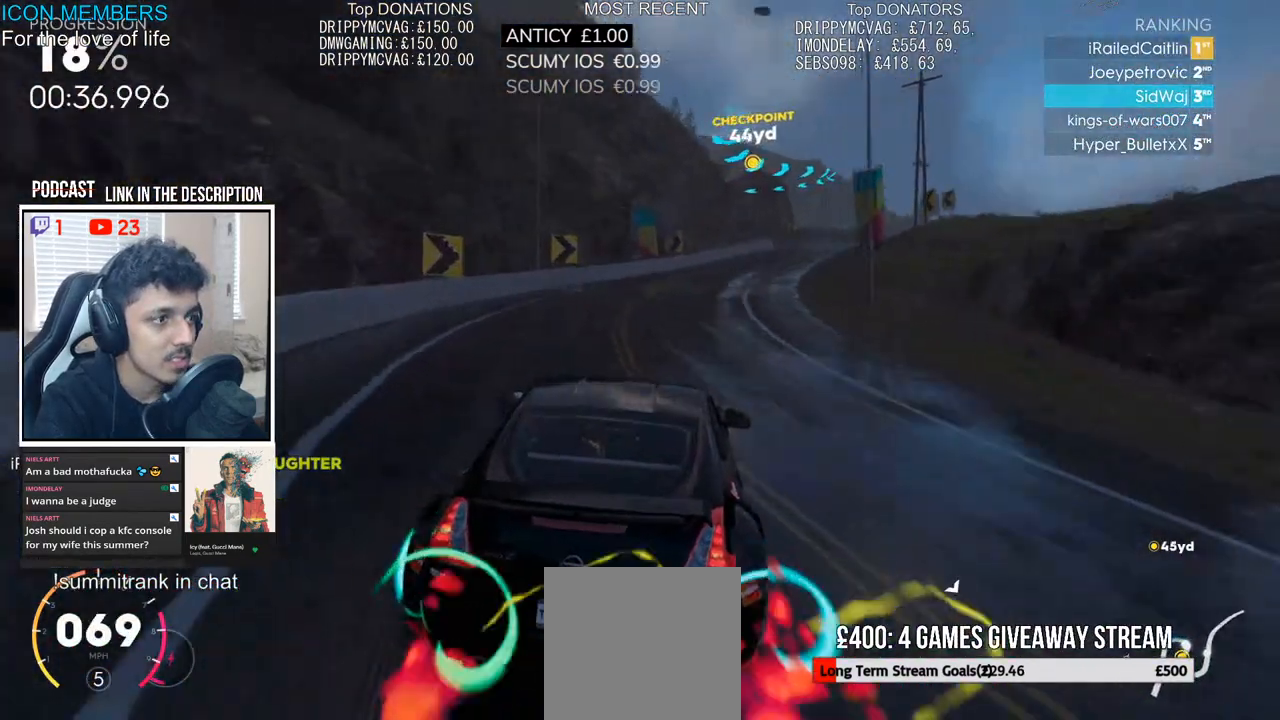
{"buttons": ["R2"], "left_stick": "center", "right_stick": "center", "events": [[67, "left_stick", "center"], [167, "left_stick", "right"], [350, "left_stick", "center"]]}
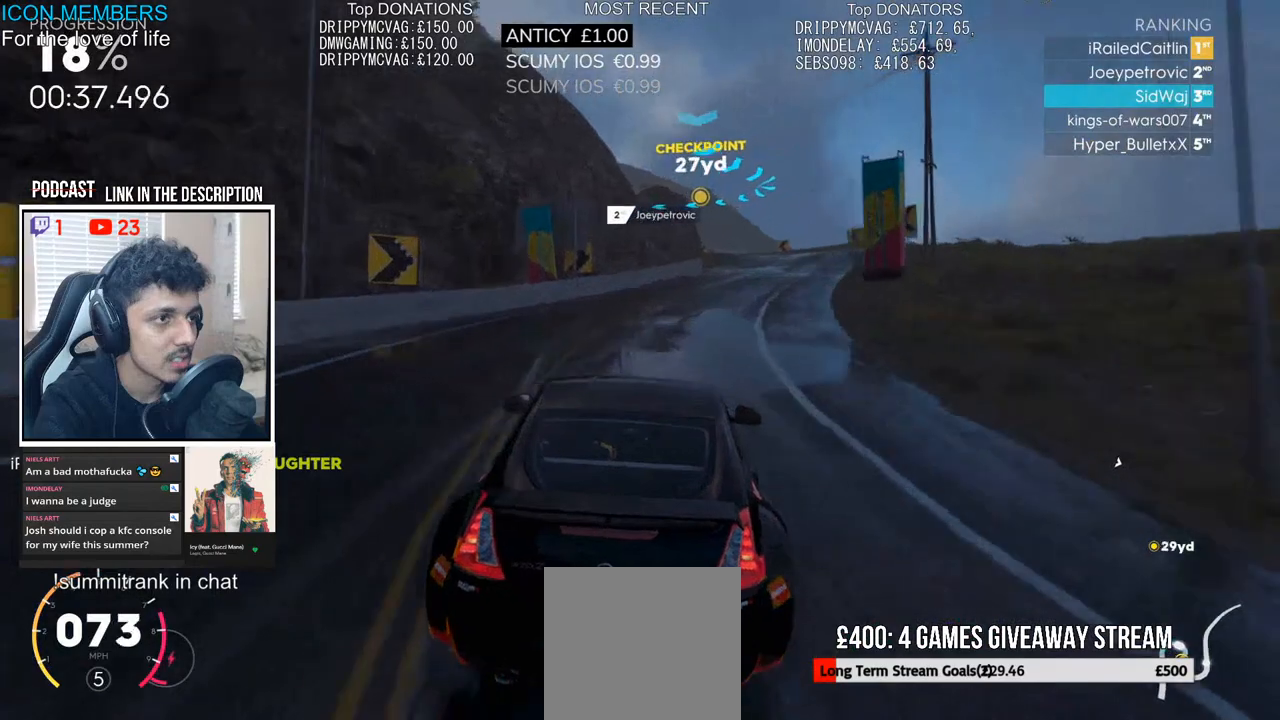
{"buttons": ["R2"], "left_stick": "center", "right_stick": "center", "events": [[67, "left_stick", "right"], [417, "left_stick", "center"]]}
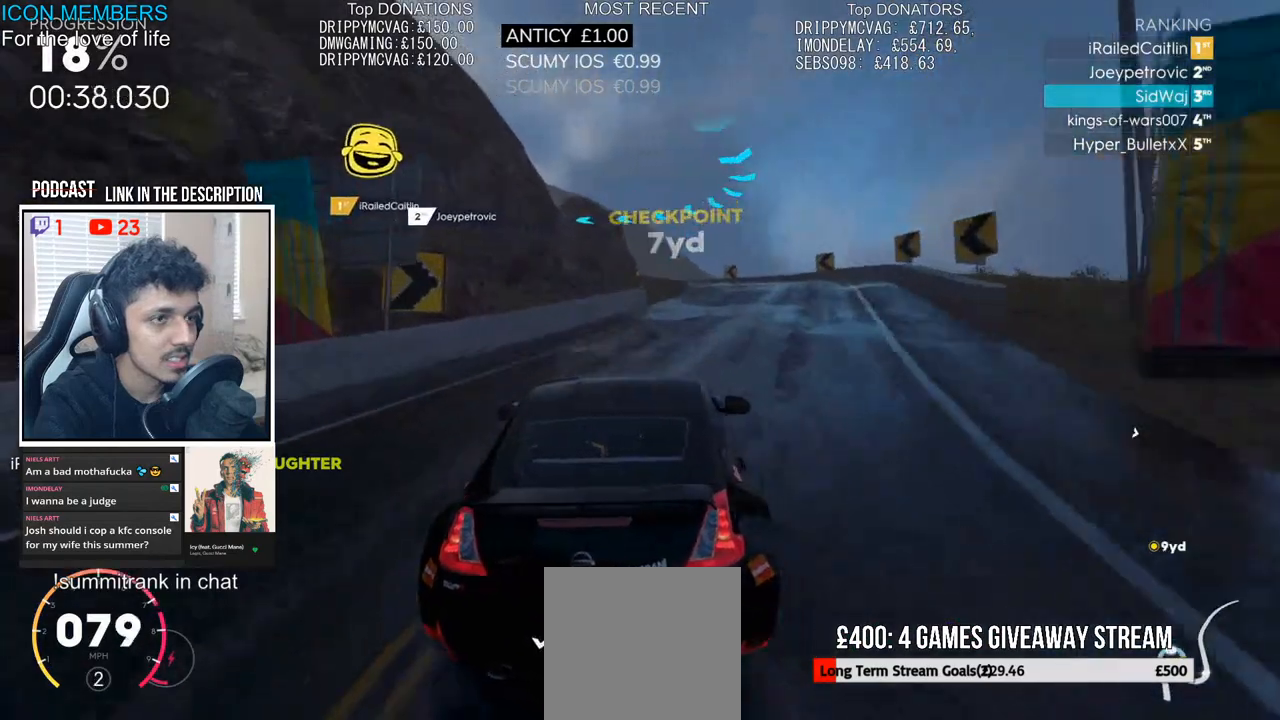
{"buttons": ["R2"], "left_stick": "center", "right_stick": "center", "events": [[67, "left_stick", "right"], [300, "left_stick", "center"]]}
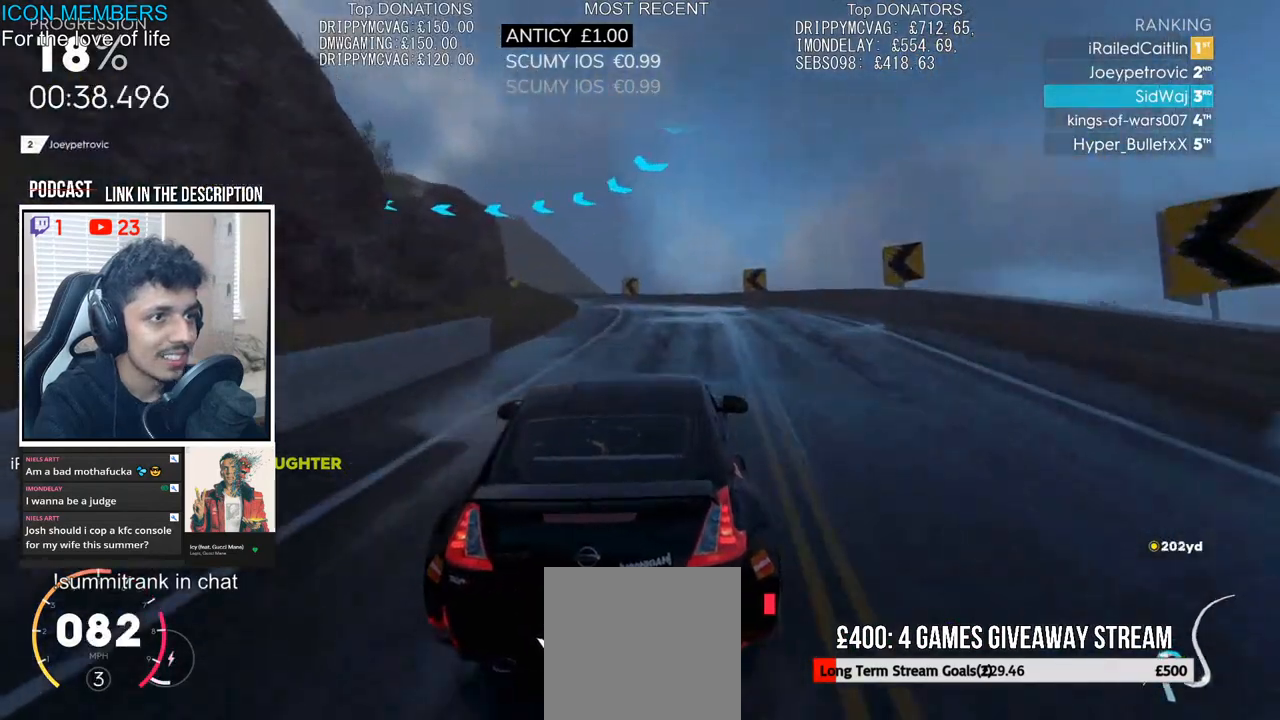
{"buttons": ["L2"], "left_stick": "left", "right_stick": "center", "events": [[100, "left_stick", "left"], [217, "L2", "down"], [267, "R2", "up"], [383, "L2", "up"], [467, "L2", "down"]]}
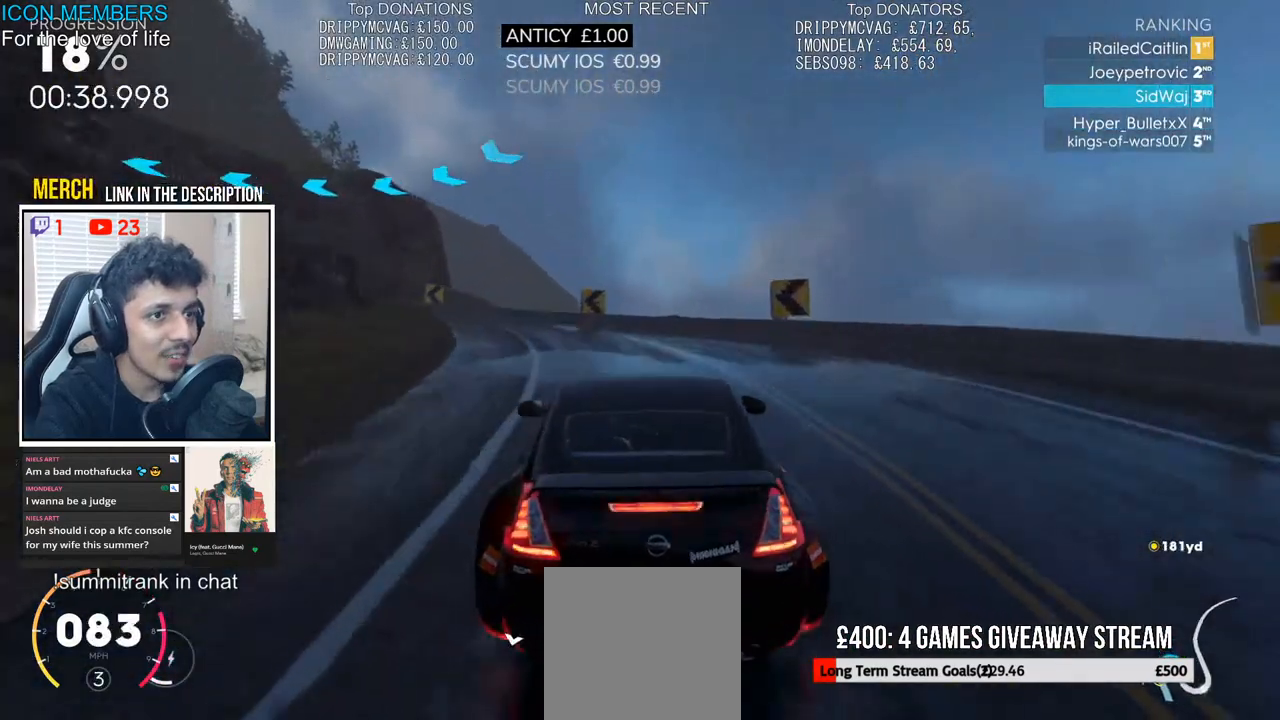
{"buttons": ["R2"], "left_stick": "left", "right_stick": "center", "events": [[50, "L2", "up"], [83, "R2", "down"], [400, "R2", "up"], [483, "R2", "down"]]}
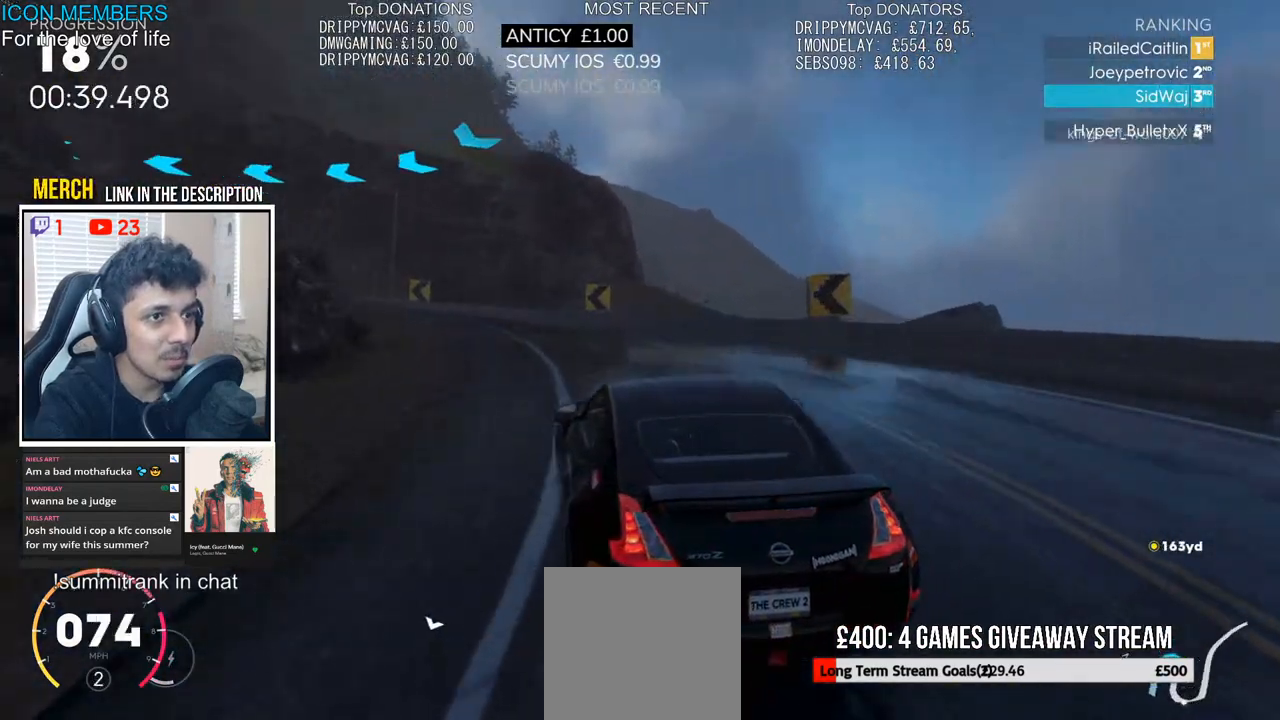
{"buttons": ["R2"], "left_stick": "left", "right_stick": "center", "events": [[117, "left_stick", "center"], [283, "left_stick", "right"], [433, "left_stick", "center"], [483, "left_stick", "left"]]}
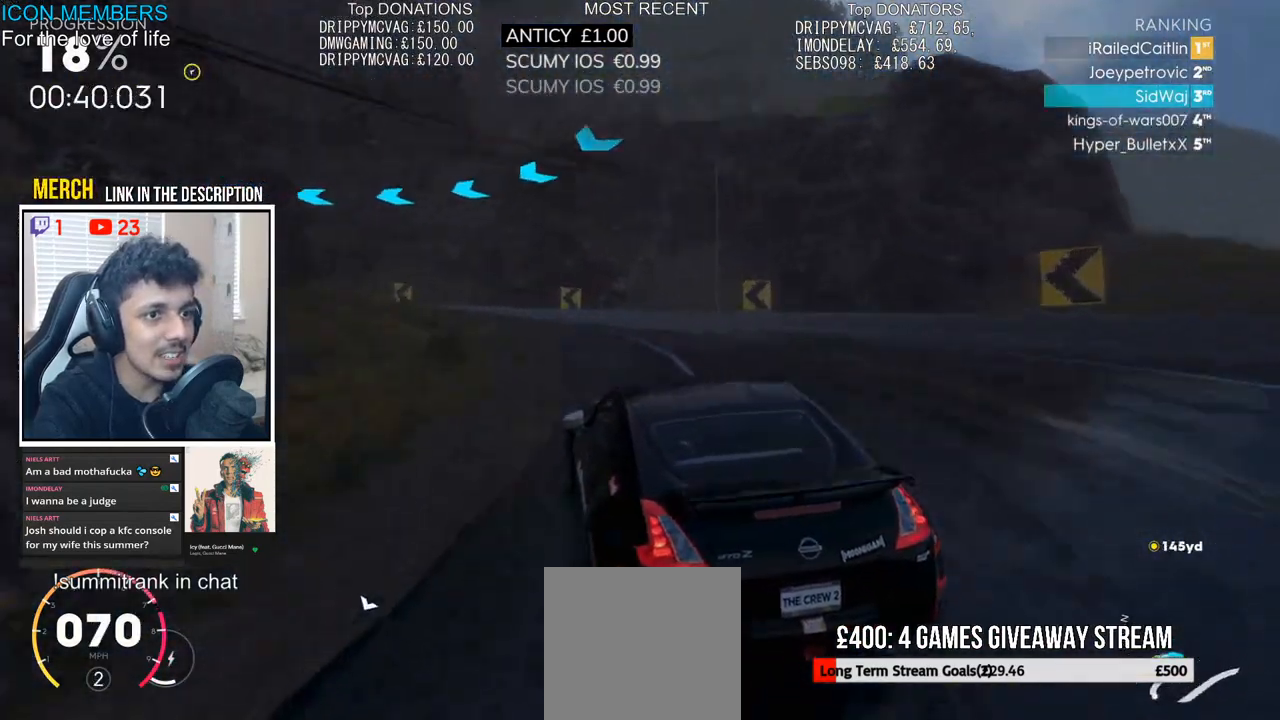
{"buttons": ["R2"], "left_stick": "left", "right_stick": "center", "events": [[150, "left_stick", "center"], [250, "left_stick", "left"]]}
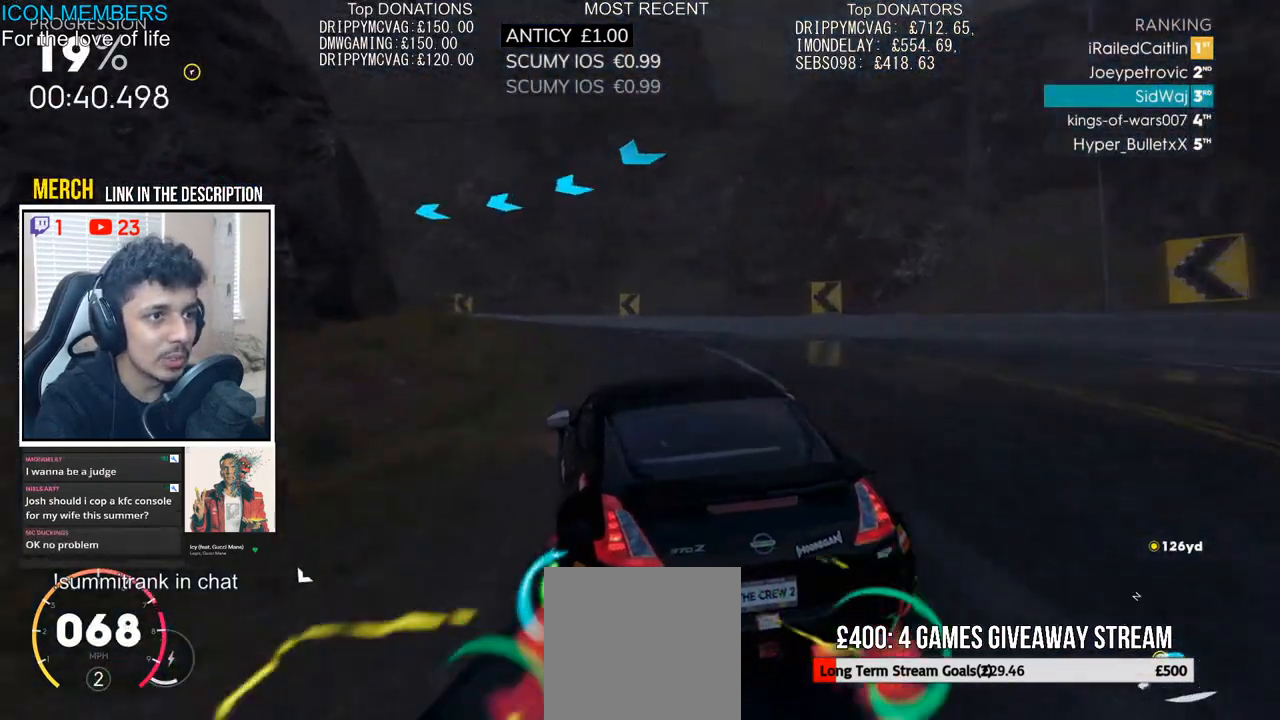
{"buttons": ["R2"], "left_stick": "left", "right_stick": "center", "events": [[17, "left_stick", "center"], [67, "left_stick", "right"], [217, "left_stick", "left"]]}
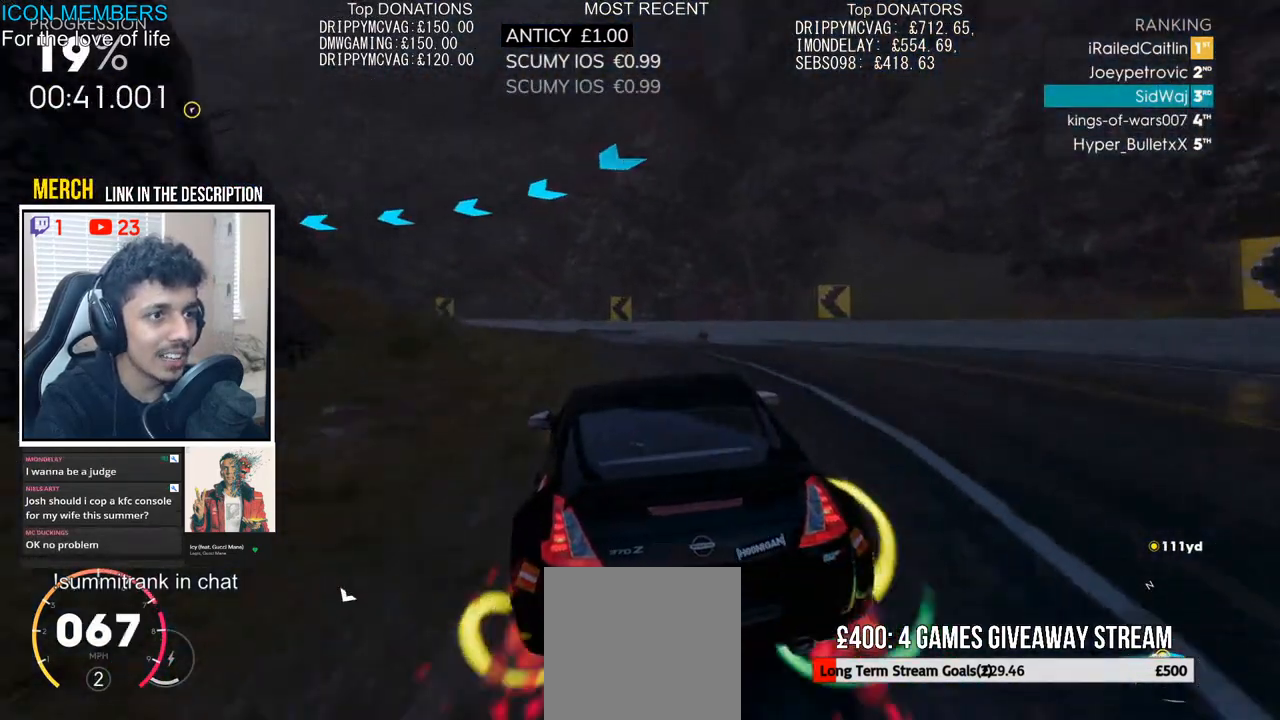
{"buttons": ["R2"], "left_stick": "left", "right_stick": "center", "events": [[150, "R2", "up"], [200, "R2", "down"], [217, "left_stick", "center"], [367, "left_stick", "left"]]}
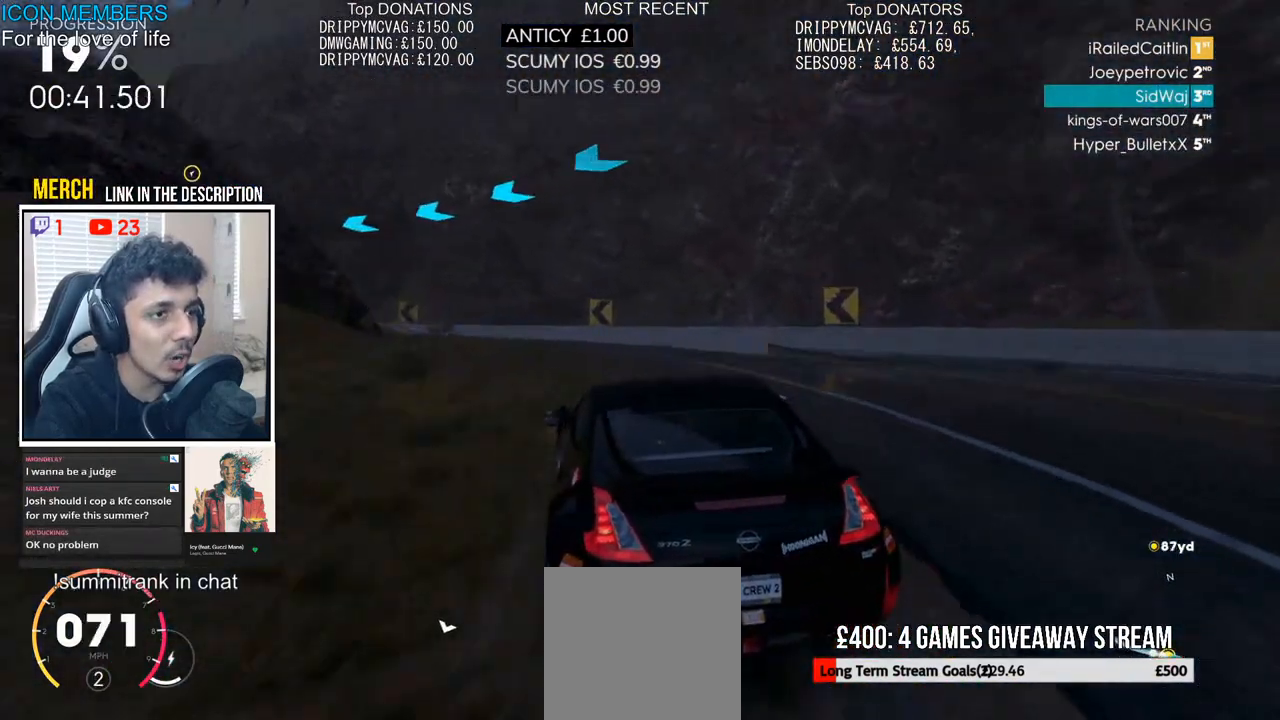
{"buttons": ["R2"], "left_stick": "left", "right_stick": "center", "events": [[383, "R2", "up"], [433, "R2", "down"]]}
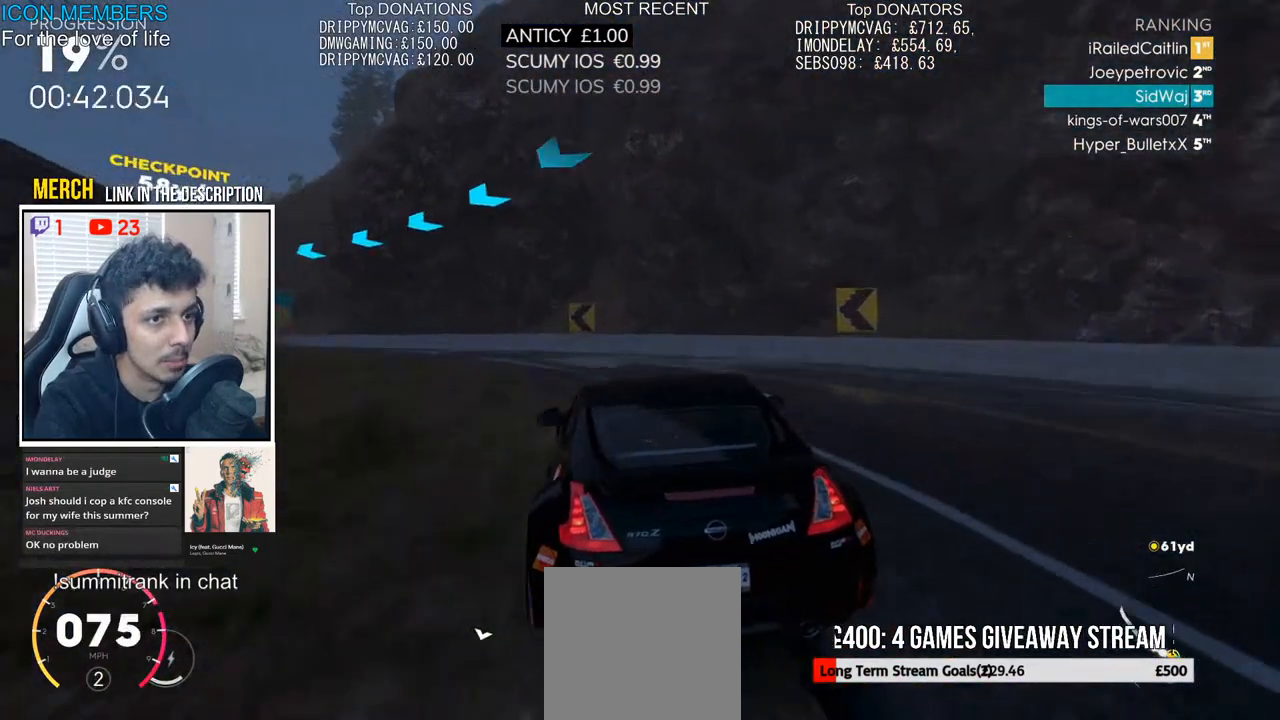
{"buttons": ["R2"], "left_stick": "left", "right_stick": "center", "events": [[133, "R2", "up"], [217, "R2", "down"]]}
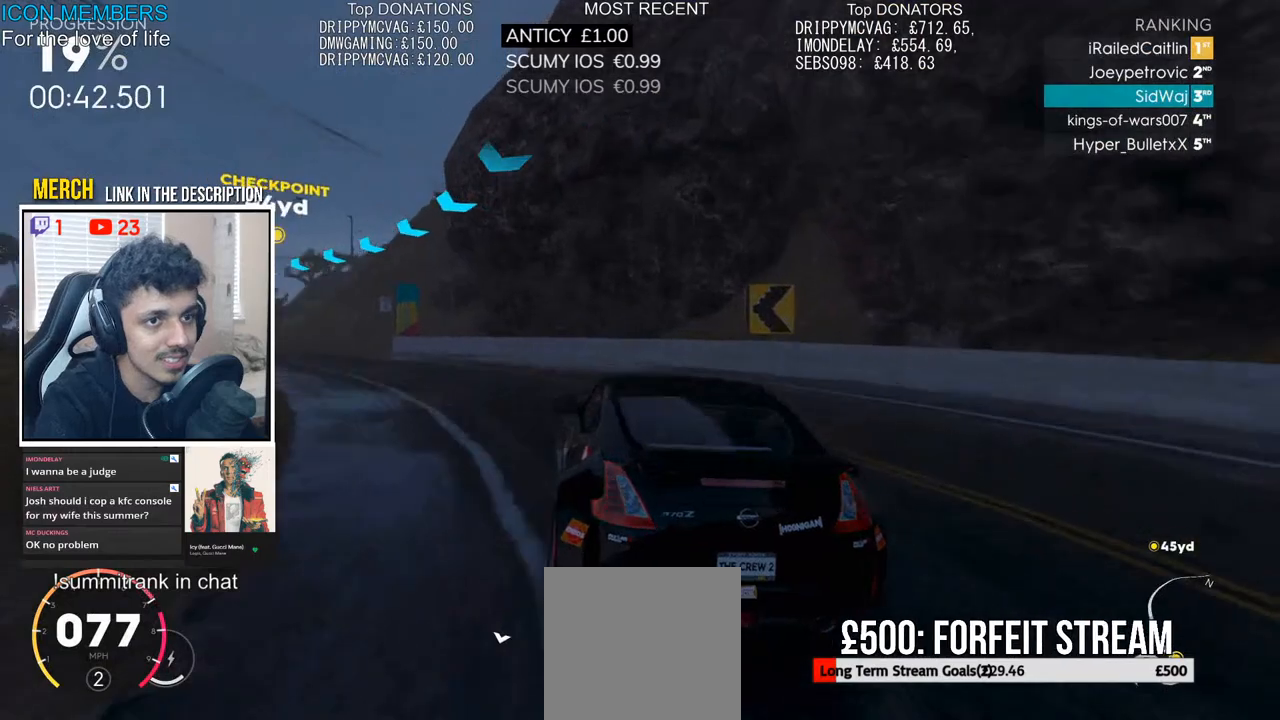
{"buttons": ["R2"], "left_stick": "center", "right_stick": "center", "events": [[50, "R2", "up"], [117, "R2", "down"], [367, "left_stick", "center"]]}
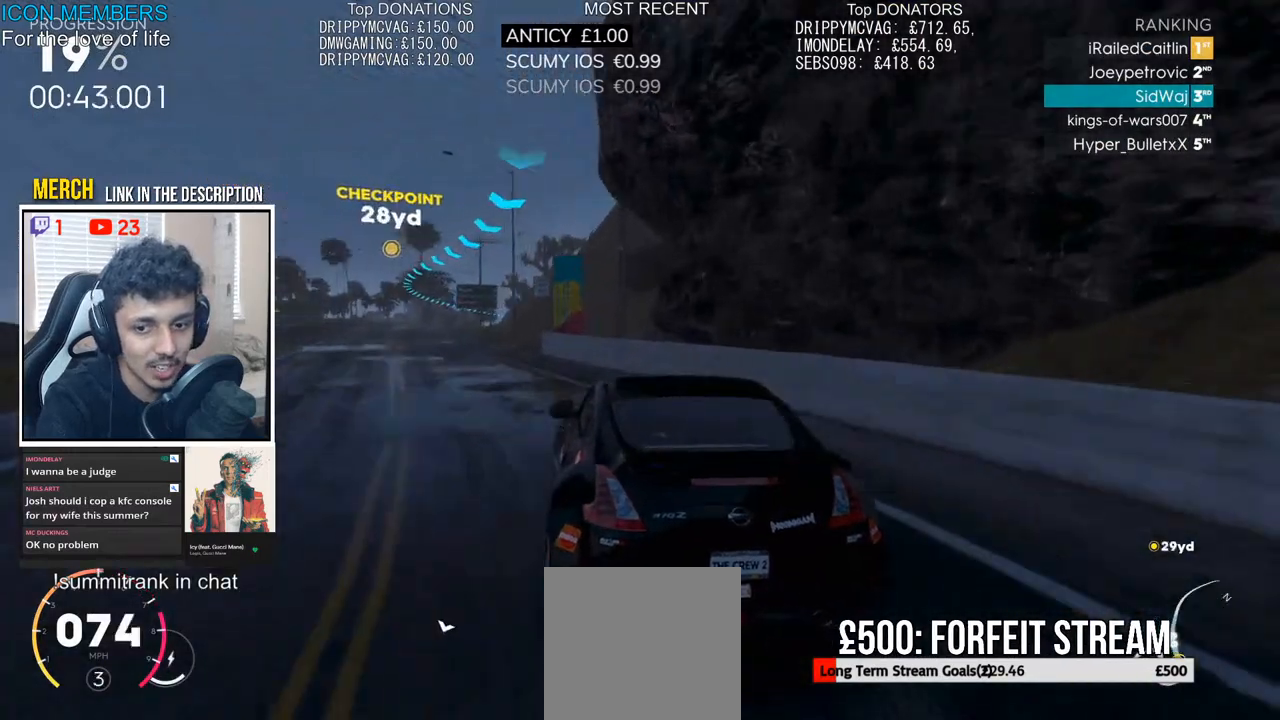
{"buttons": ["CROSS", "R2"], "left_stick": "right", "right_stick": "center", "events": [[150, "CROSS", "down"], [200, "left_stick", "left"], [283, "left_stick", "center"], [350, "left_stick", "right"]]}
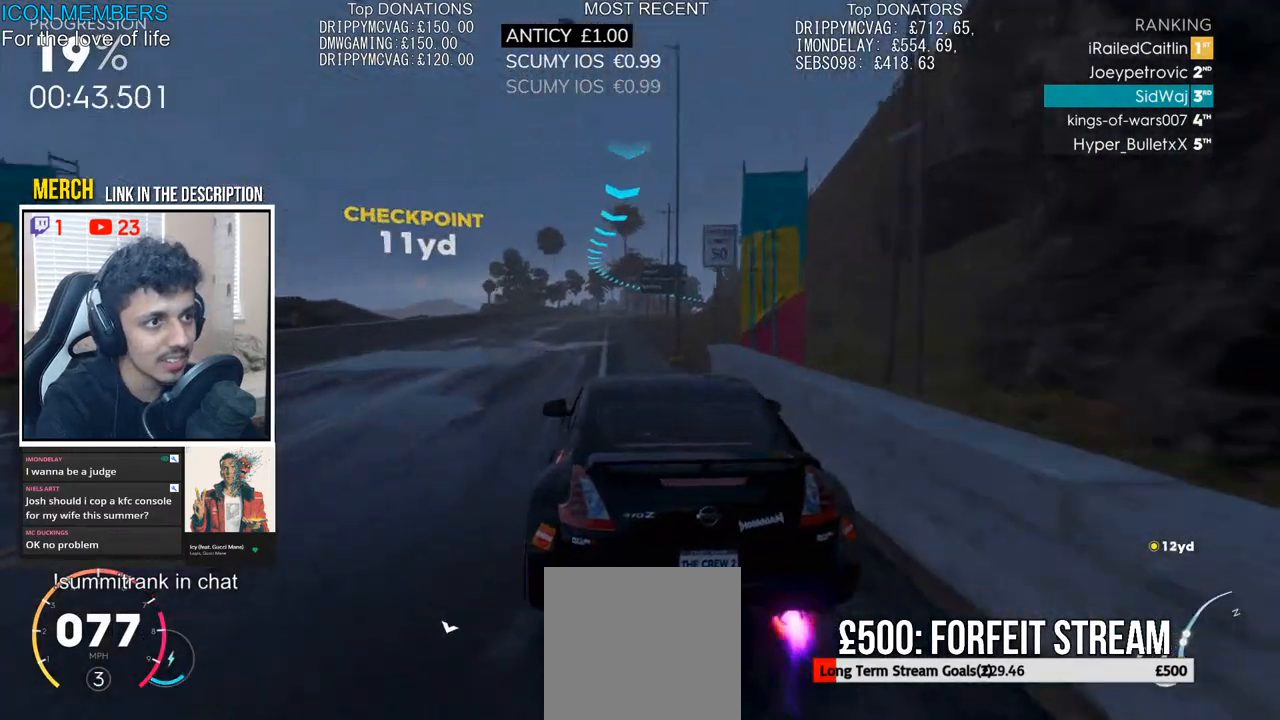
{"buttons": ["CROSS", "R2"], "left_stick": "center", "right_stick": "center", "events": [[33, "left_stick", "center"], [133, "left_stick", "left"], [283, "left_stick", "center"]]}
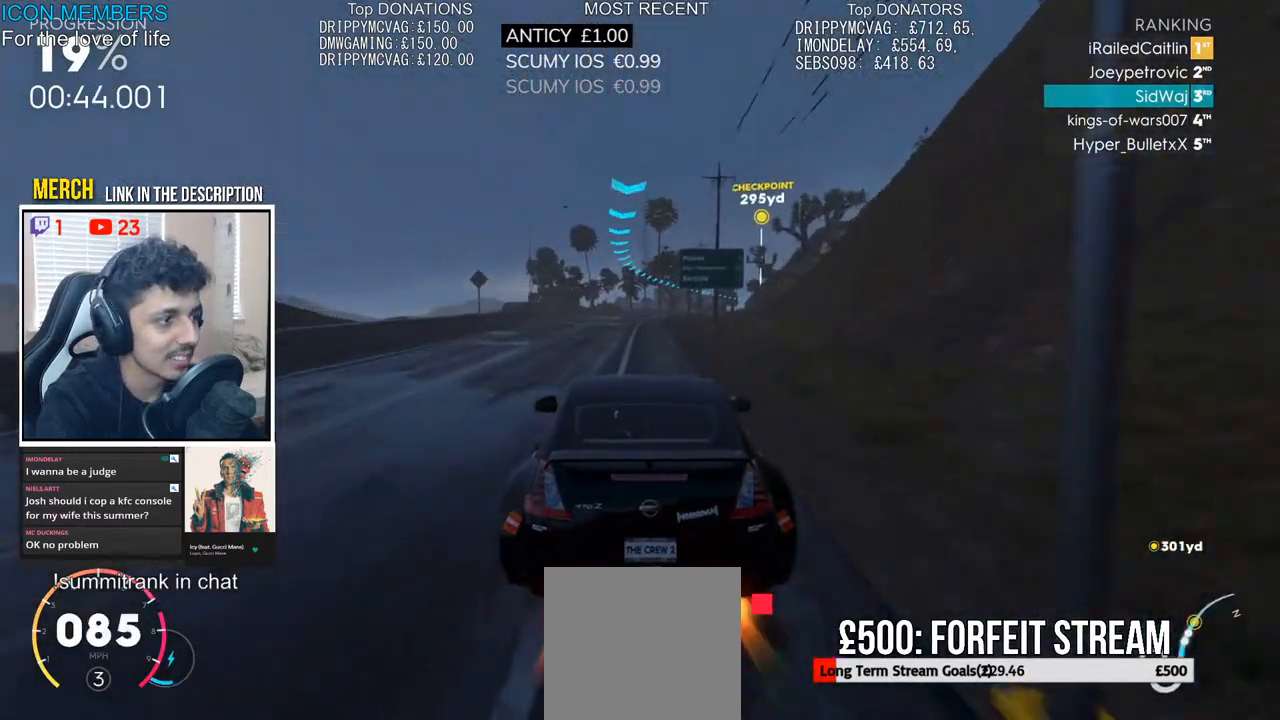
{"buttons": ["CROSS", "R2"], "left_stick": "center", "right_stick": "center", "events": []}
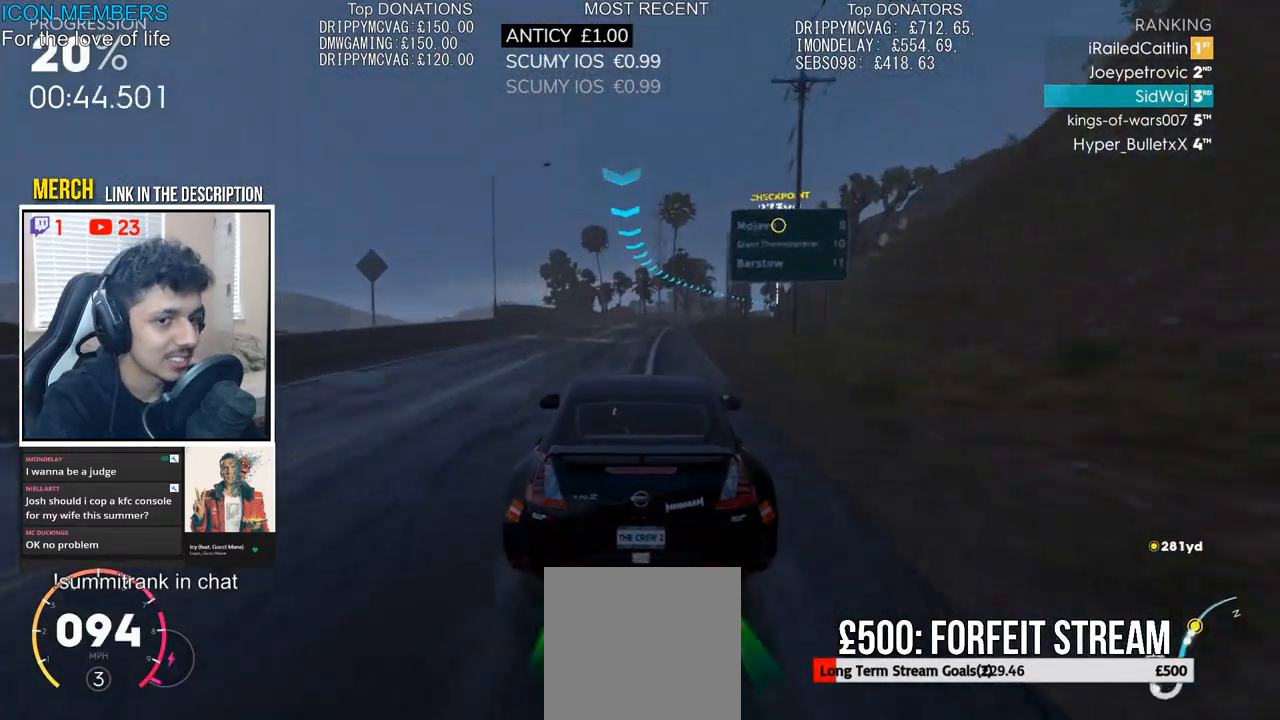
{"buttons": ["R2"], "left_stick": "right", "right_stick": "center", "events": [[133, "left_stick", "right"], [283, "CROSS", "up"], [350, "left_stick", "center"], [483, "left_stick", "right"]]}
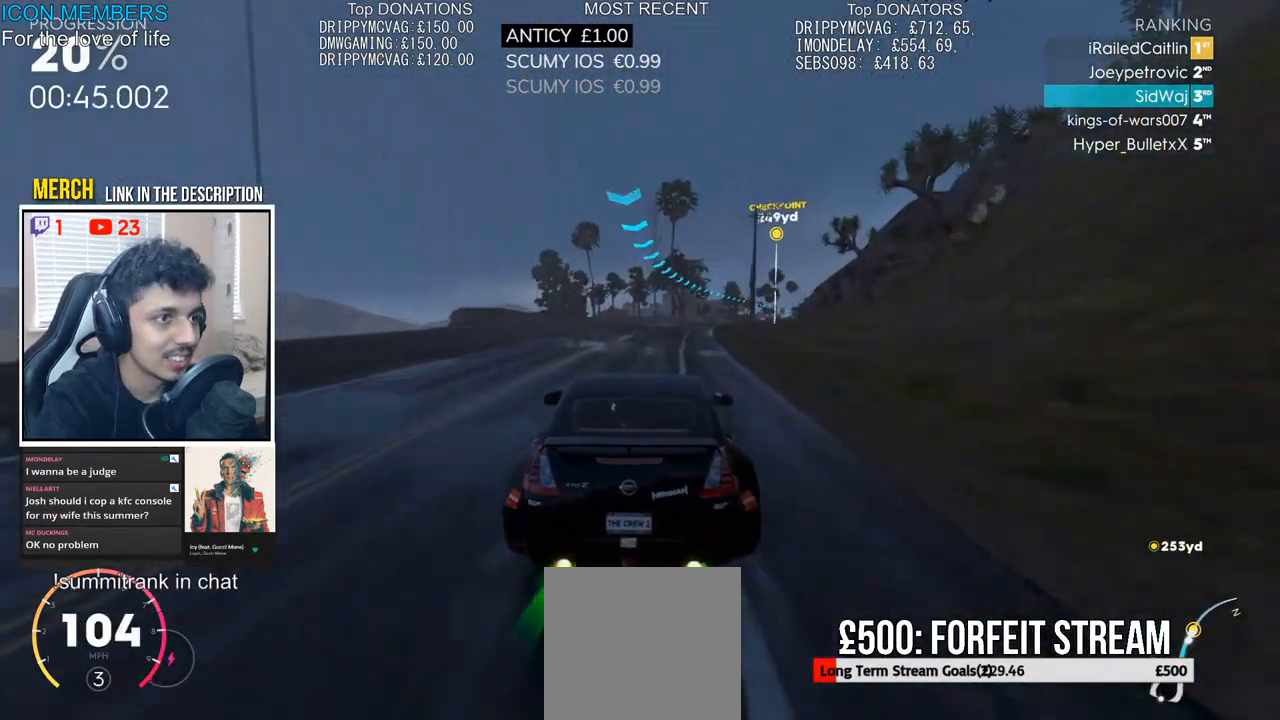
{"buttons": ["R2"], "left_stick": "right", "right_stick": "center", "events": [[167, "left_stick", "center"], [417, "left_stick", "right"]]}
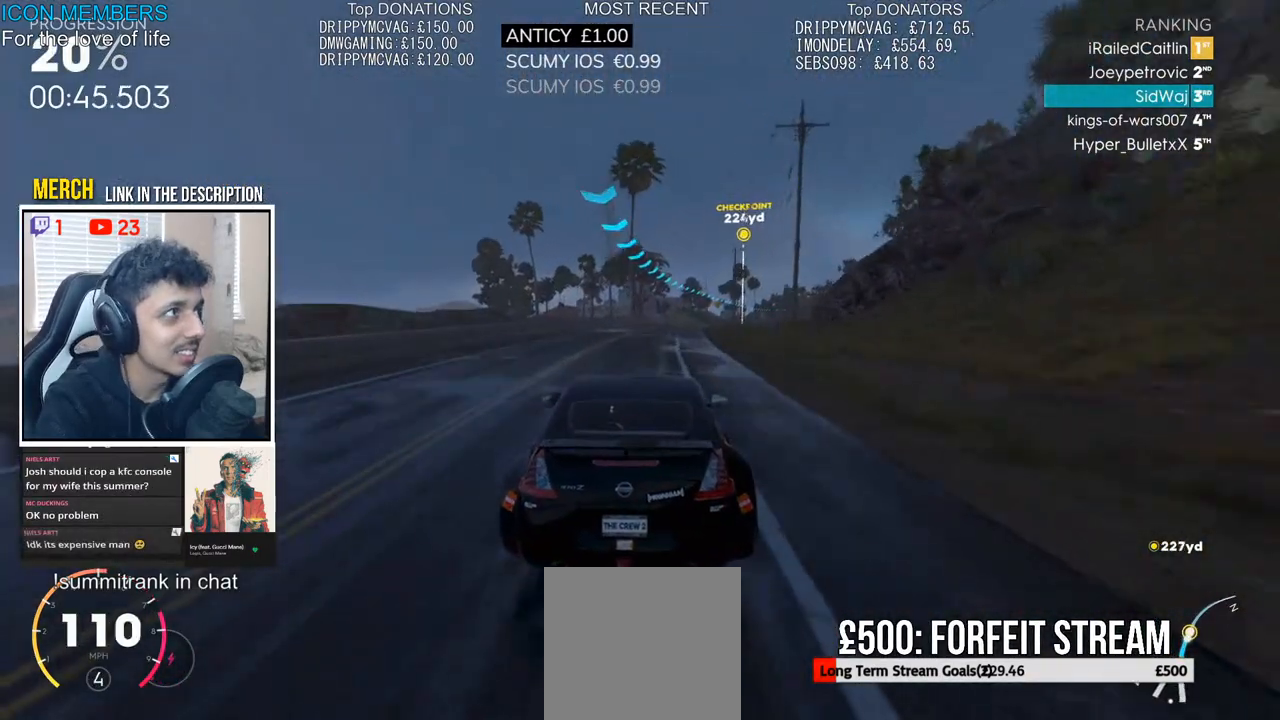
{"buttons": ["R2"], "left_stick": "right", "right_stick": "center", "events": [[67, "left_stick", "center"], [167, "left_stick", "right"], [317, "left_stick", "center"], [483, "left_stick", "right"]]}
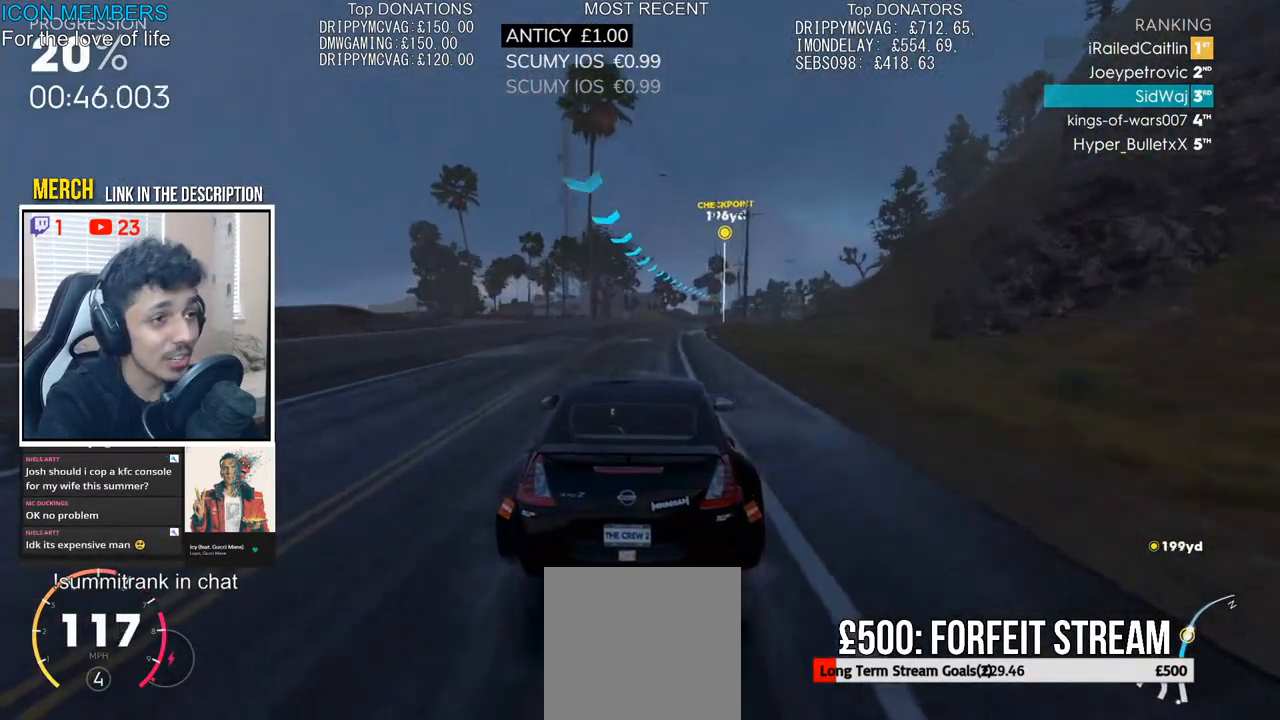
{"buttons": ["R2"], "left_stick": "center", "right_stick": "center", "events": [[183, "left_stick", "center"], [283, "left_stick", "right"], [417, "left_stick", "center"]]}
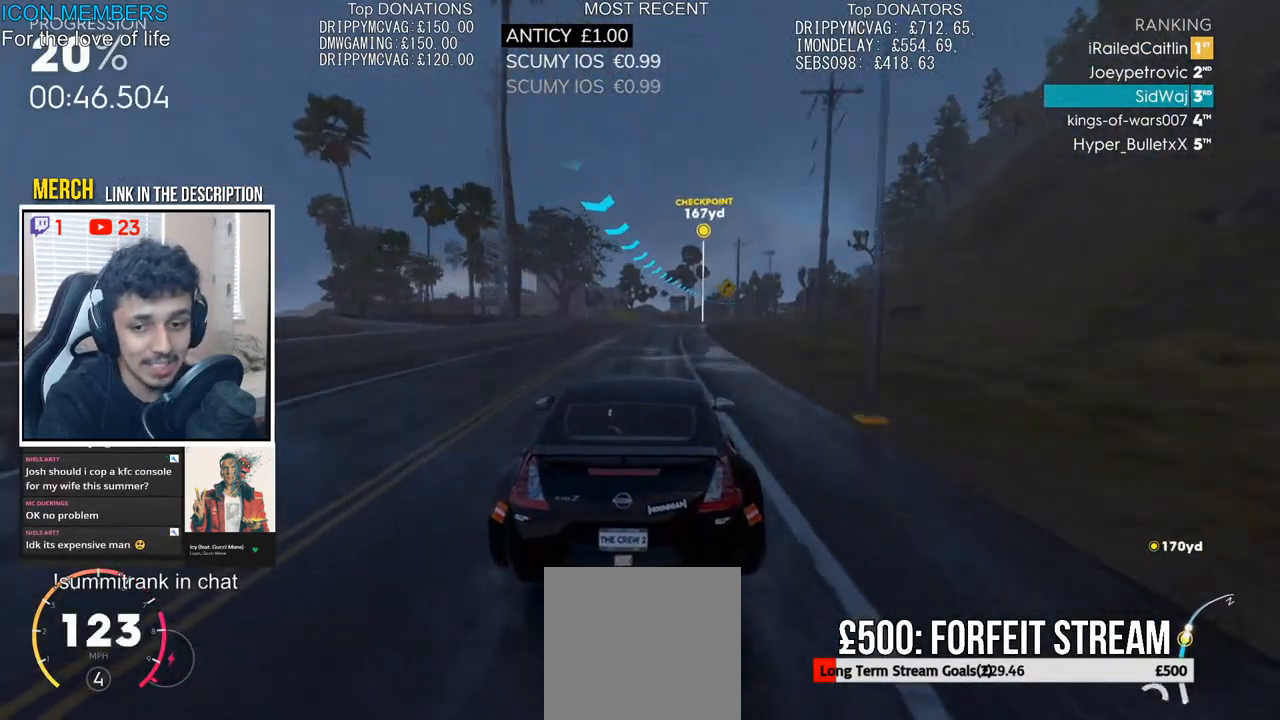
{"buttons": ["R2"], "left_stick": "center", "right_stick": "center", "events": [[283, "left_stick", "right"], [450, "left_stick", "center"]]}
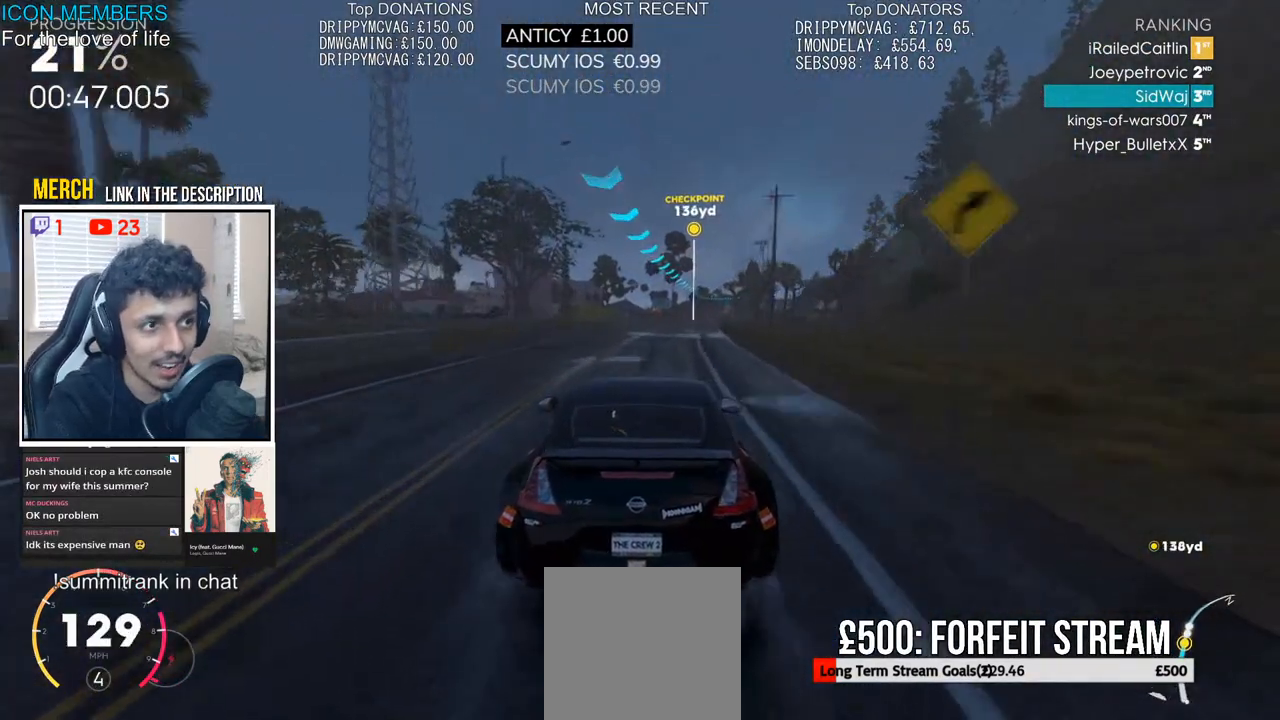
{"buttons": ["R2"], "left_stick": "right", "right_stick": "center", "events": [[117, "left_stick", "right"], [250, "left_stick", "center"], [433, "left_stick", "right"]]}
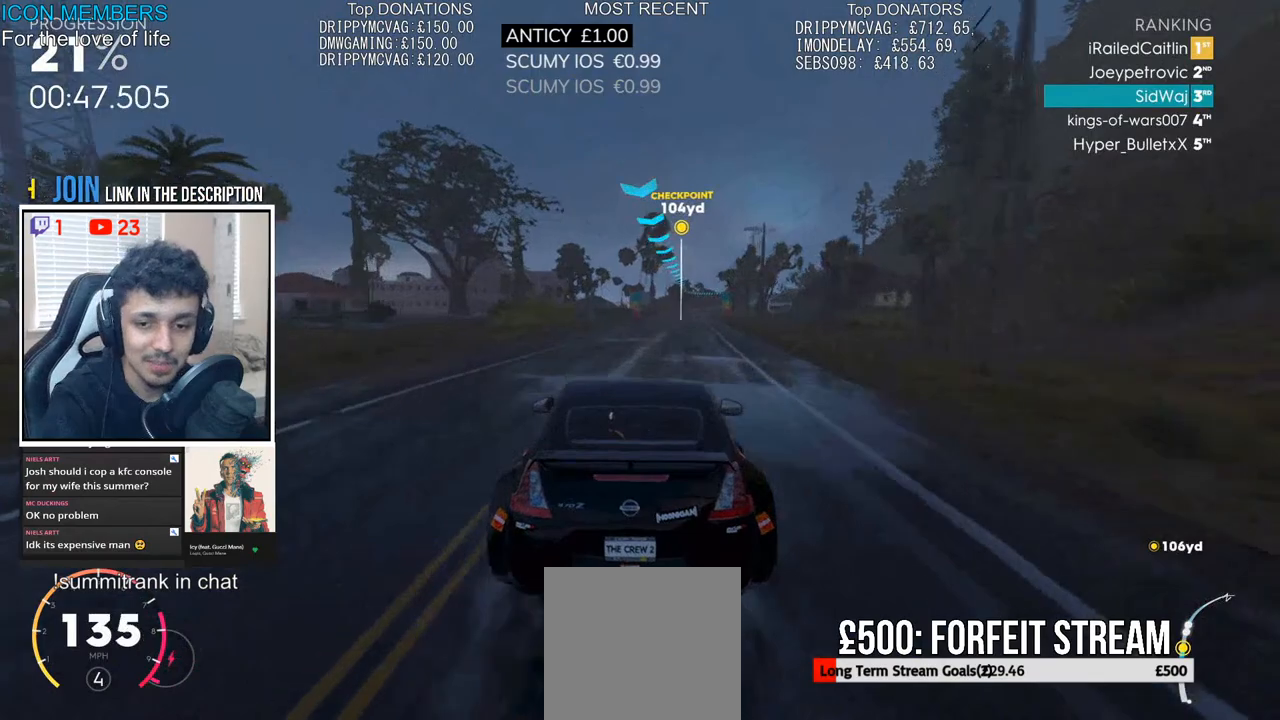
{"buttons": ["R2"], "left_stick": "center", "right_stick": "center", "events": [[117, "left_stick", "center"], [317, "left_stick", "left"], [433, "left_stick", "center"]]}
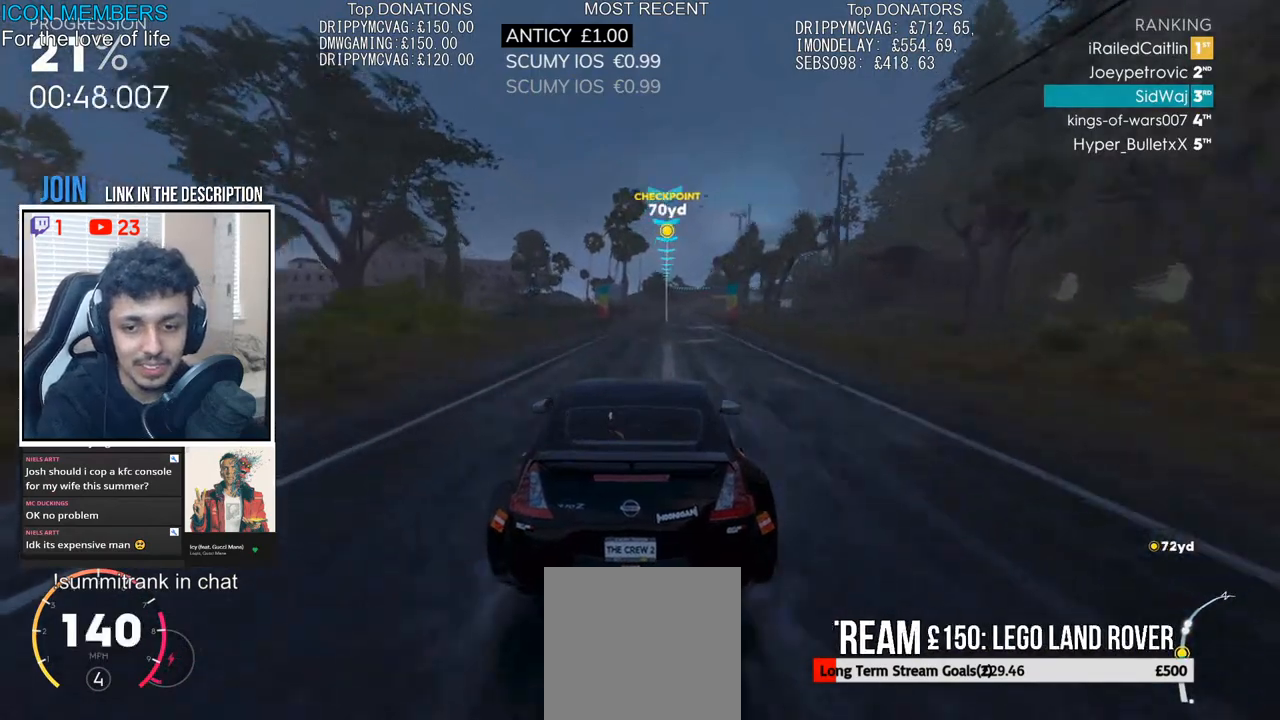
{"buttons": ["R2"], "left_stick": "center", "right_stick": "center", "events": [[350, "left_stick", "right"], [467, "left_stick", "center"]]}
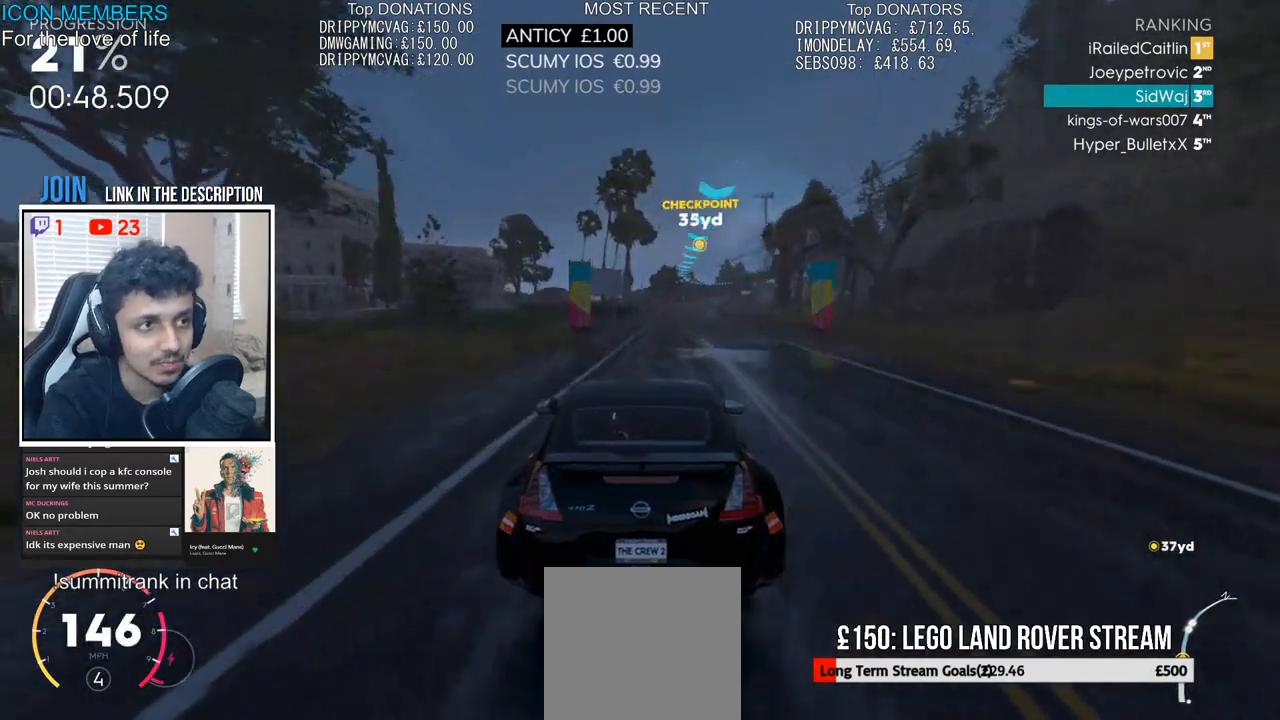
{"buttons": ["R2"], "left_stick": "center", "right_stick": "center", "events": [[167, "left_stick", "right"], [333, "left_stick", "center"]]}
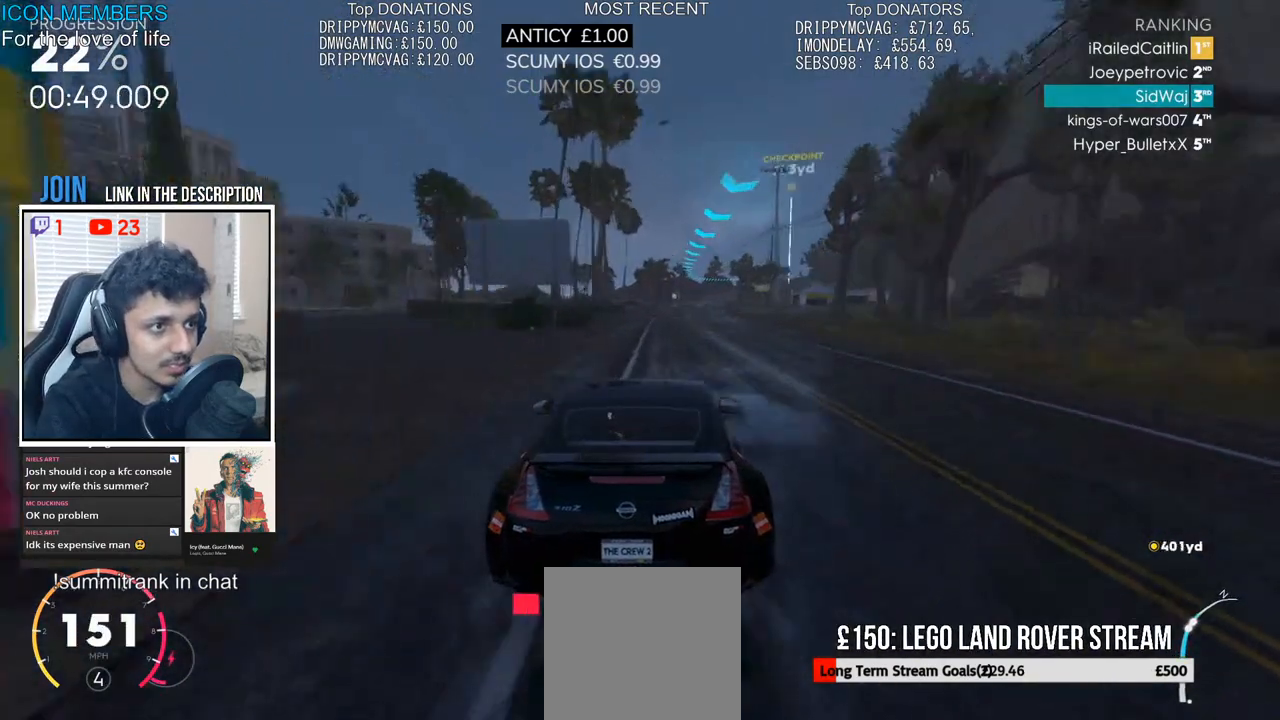
{"buttons": ["R2"], "left_stick": "right", "right_stick": "center", "events": [[67, "left_stick", "right"], [233, "left_stick", "center"], [417, "left_stick", "right"]]}